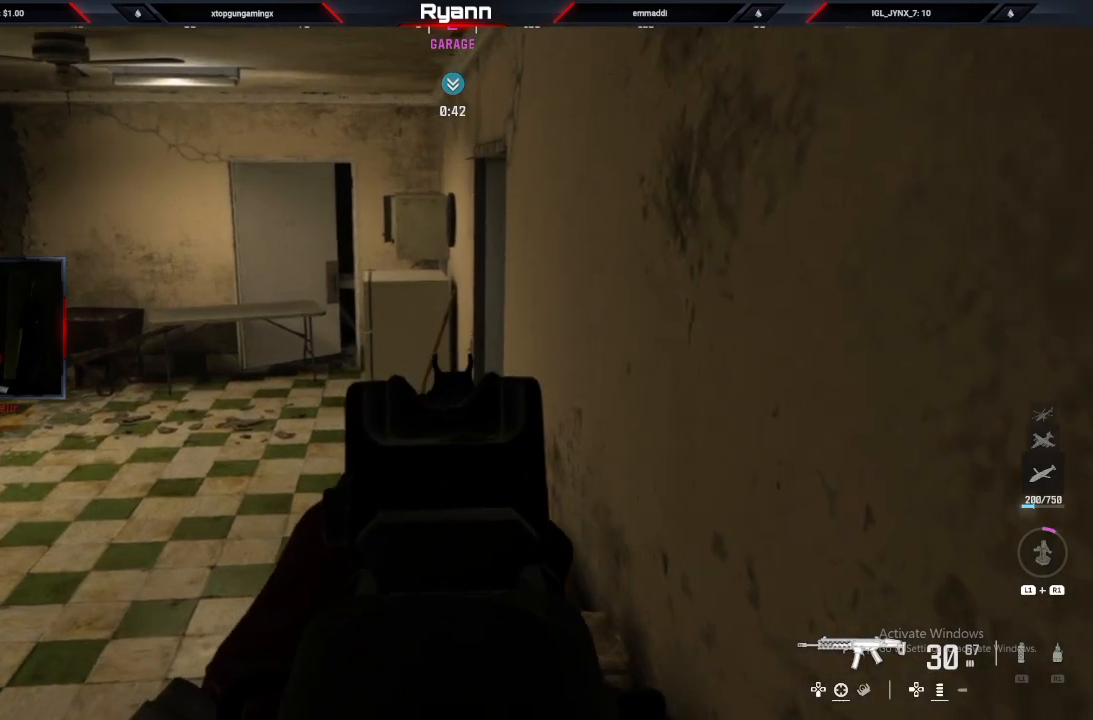
Gameplay with a controller (PlayStation layout); each line is a JSON object with the inputs held at the frame after it. "events" lists button and stick changes between this image and that frame as [ms after this image, input, new state], when the widget could be followed in between.
{"buttons": ["L2"], "left_stick": "center", "right_stick": "center", "events": [[100, "right_stick", "right"], [133, "L2", "up"], [217, "L2", "down"], [233, "right_stick", "center"]]}
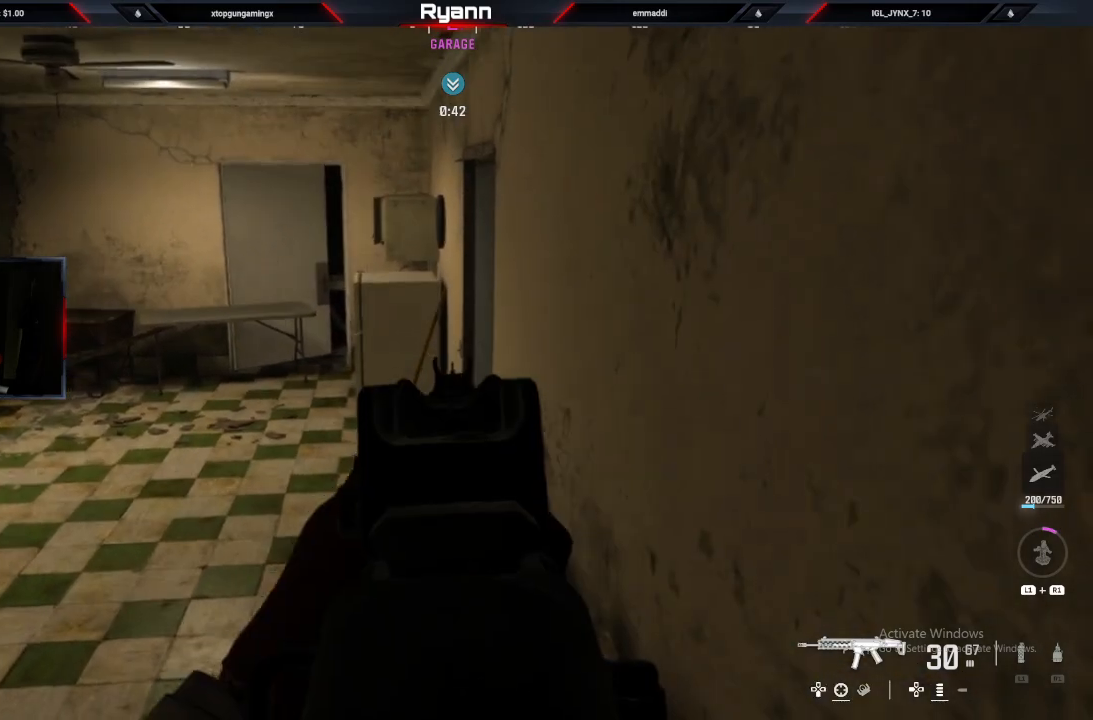
{"buttons": [], "left_stick": "center", "right_stick": "center", "events": [[183, "L2", "up"], [250, "L2", "down"], [483, "L2", "up"]]}
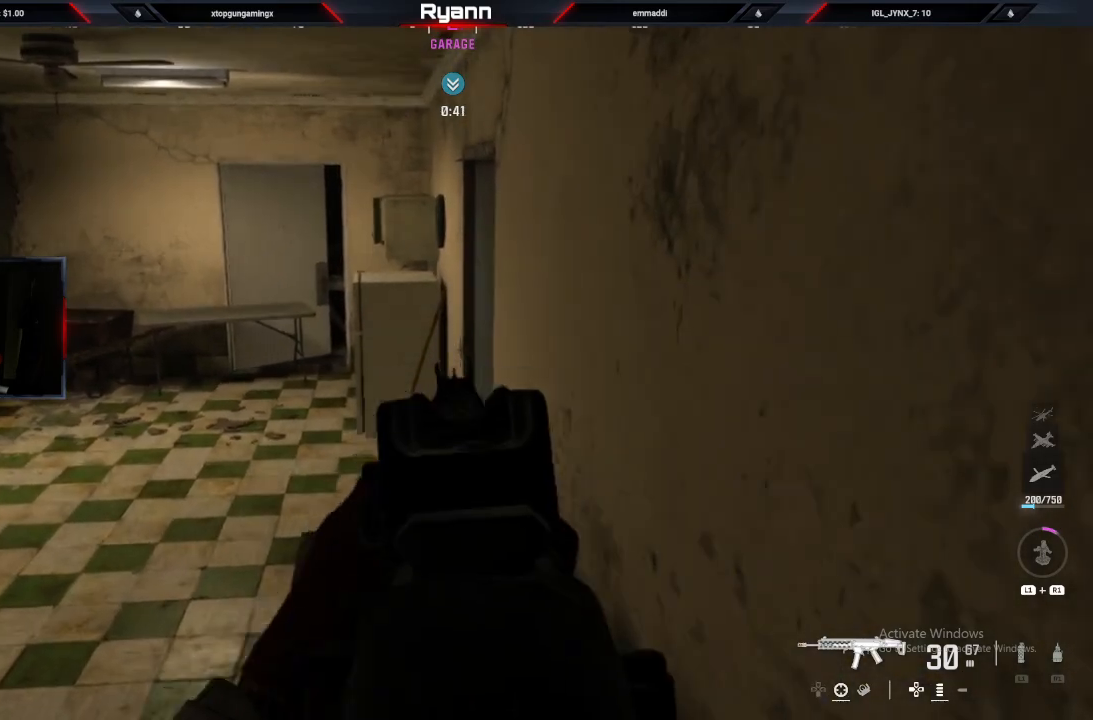
{"buttons": [], "left_stick": "center", "right_stick": "center", "events": [[17, "L2", "down"], [467, "L2", "up"]]}
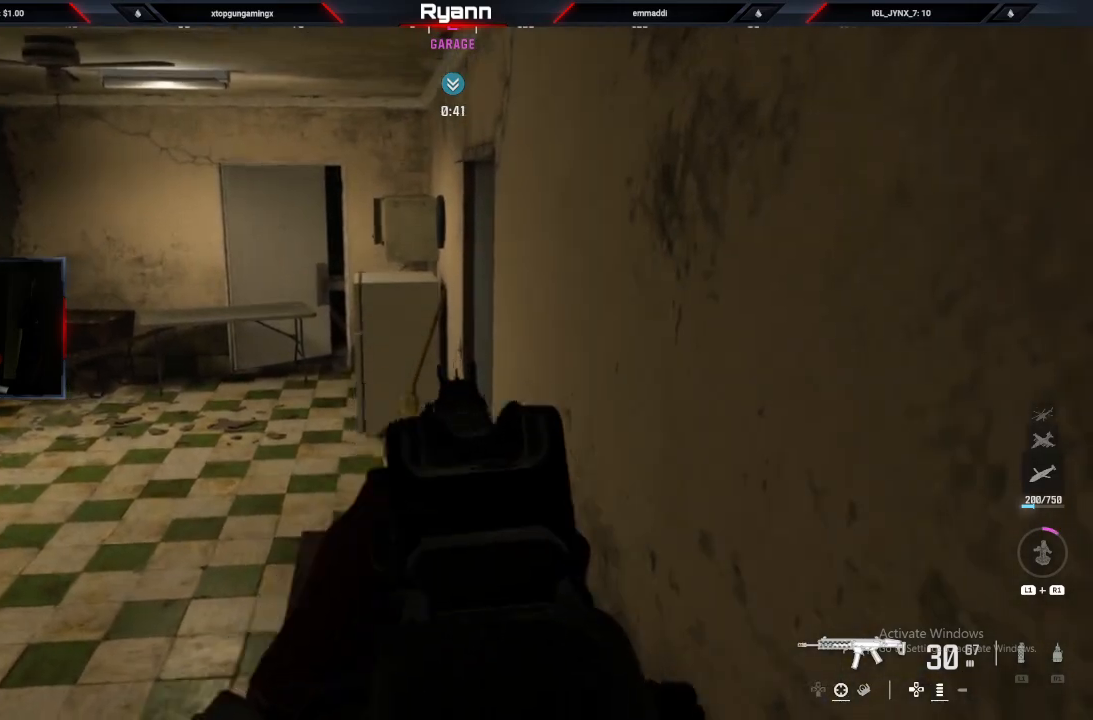
{"buttons": [], "left_stick": "center", "right_stick": "center", "events": []}
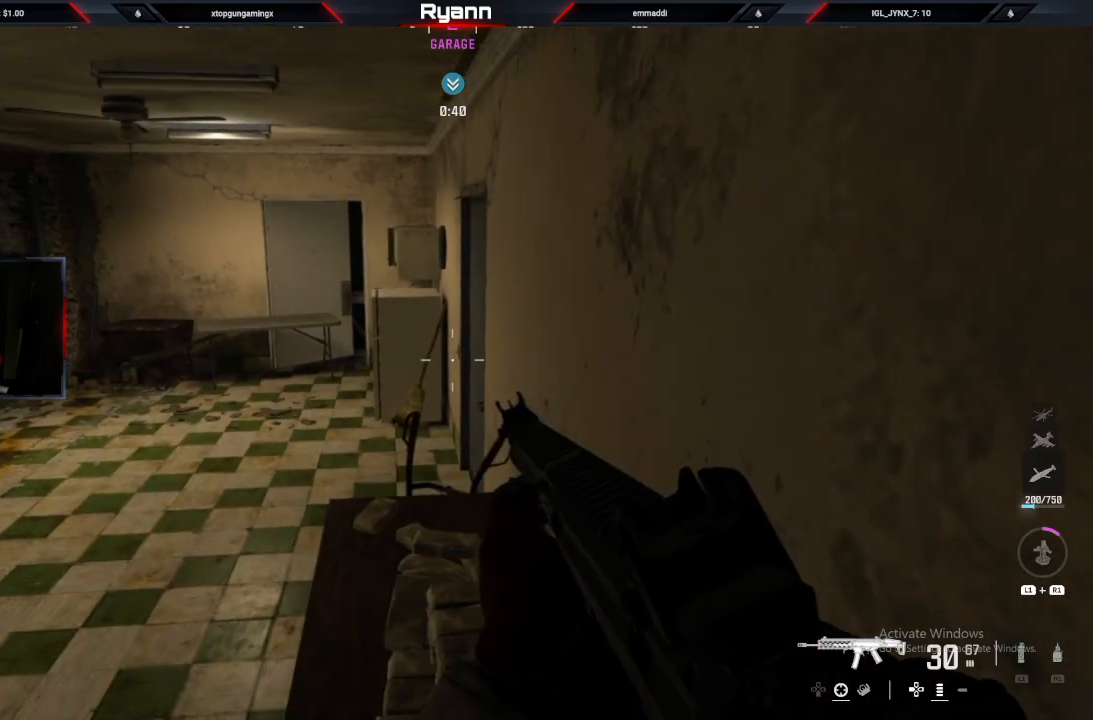
{"buttons": [], "left_stick": "center", "right_stick": "center", "events": [[167, "right_stick", "left"], [433, "right_stick", "center"]]}
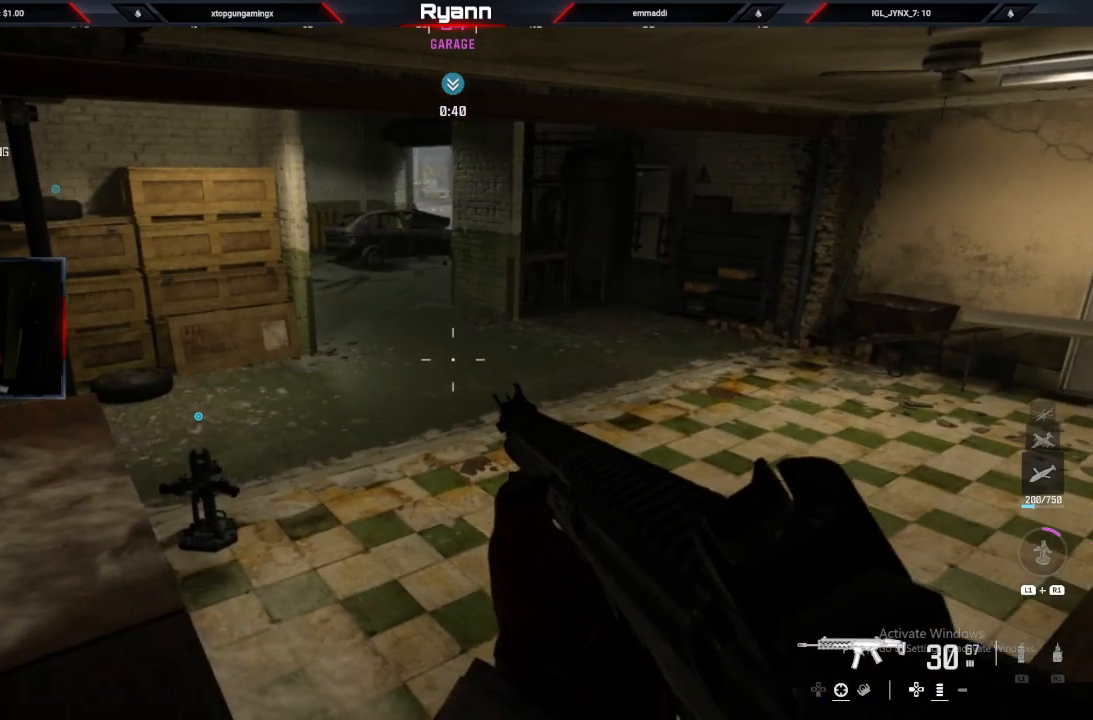
{"buttons": [], "left_stick": "center", "right_stick": "center", "events": []}
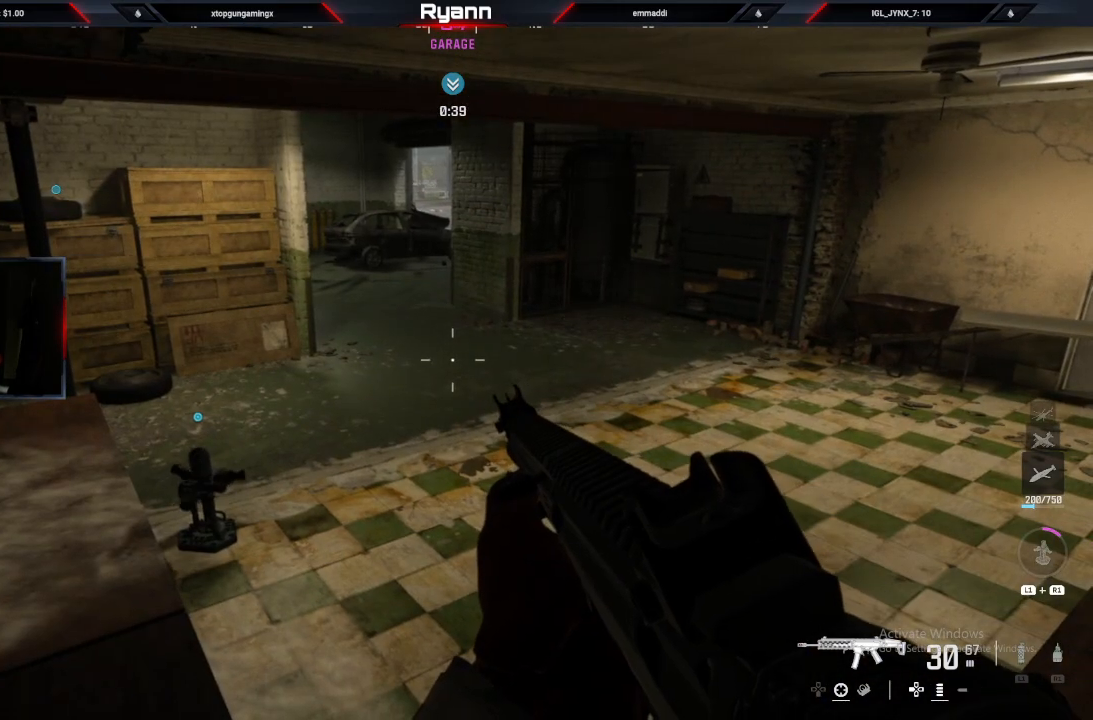
{"buttons": [], "left_stick": "center", "right_stick": "center", "events": []}
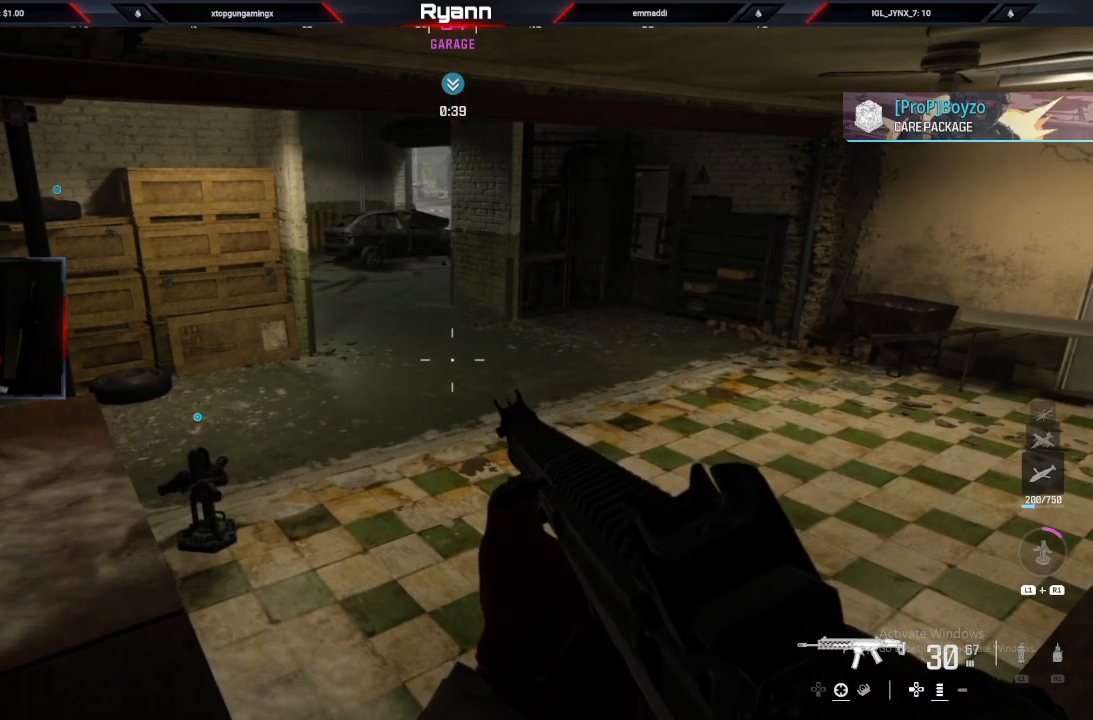
{"buttons": [], "left_stick": "right", "right_stick": "center", "events": [[250, "right_stick", "right"], [417, "right_stick", "center"], [450, "left_stick", "right"]]}
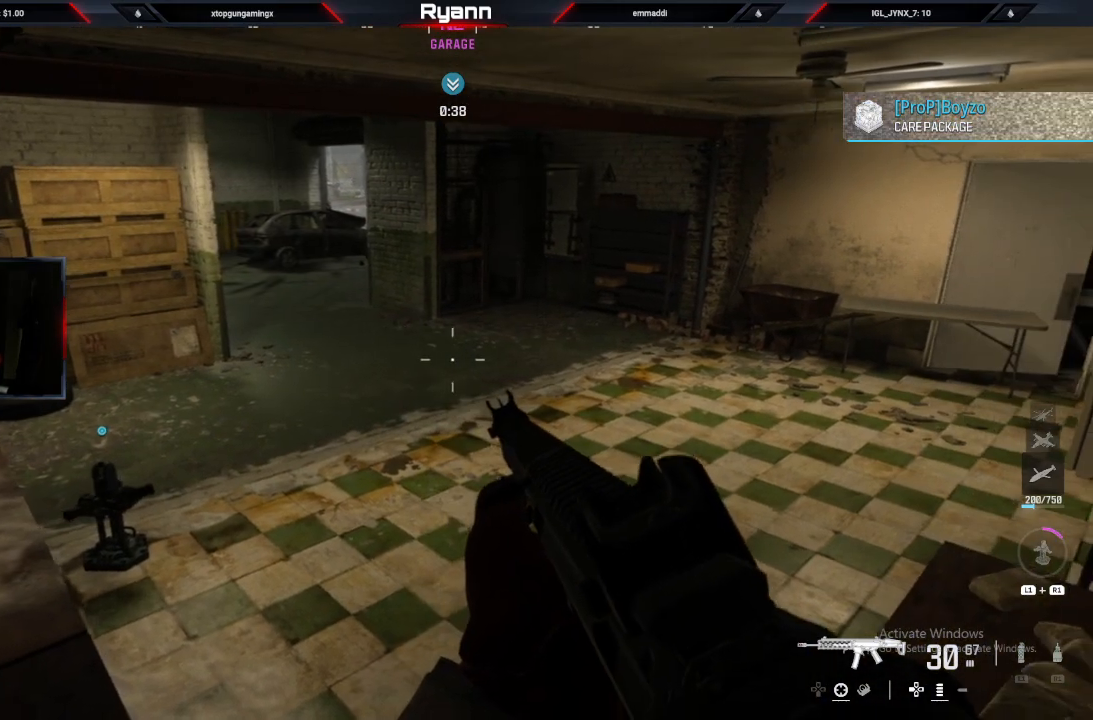
{"buttons": [], "left_stick": "down", "right_stick": "center", "events": [[117, "right_stick", "down-right"], [150, "left_stick", "down-right"], [250, "left_stick", "down"], [283, "right_stick", "right"], [483, "right_stick", "center"]]}
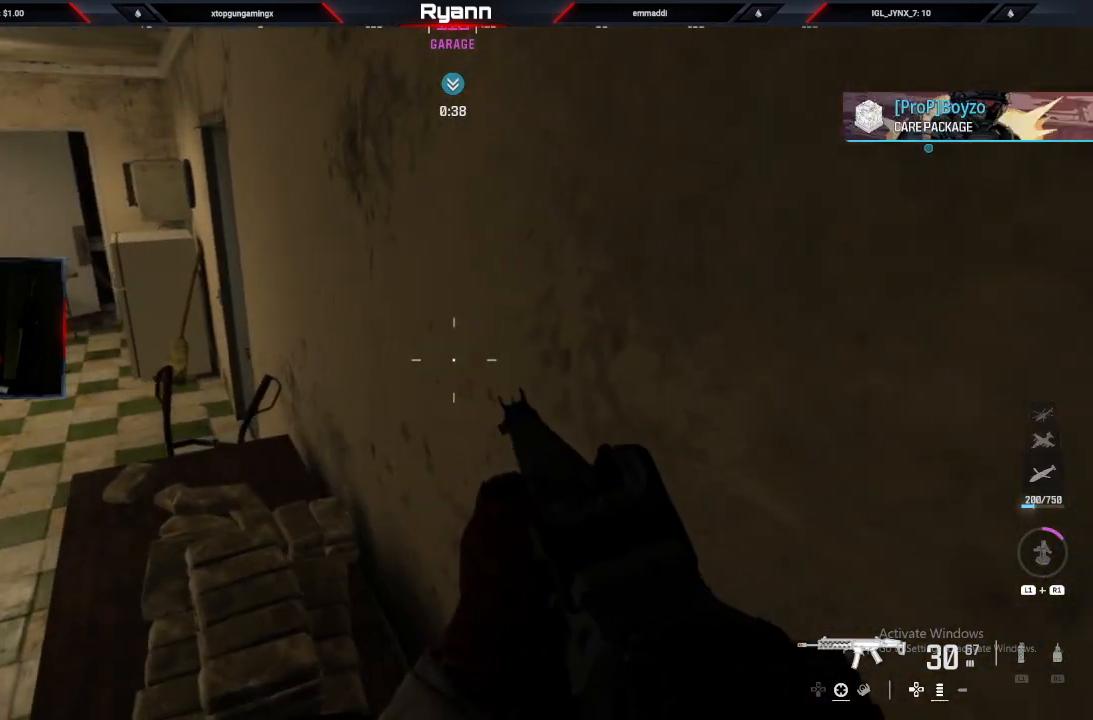
{"buttons": ["L2"], "left_stick": "right", "right_stick": "left", "events": [[217, "L2", "down"], [250, "right_stick", "left"], [283, "left_stick", "center"], [450, "left_stick", "right"]]}
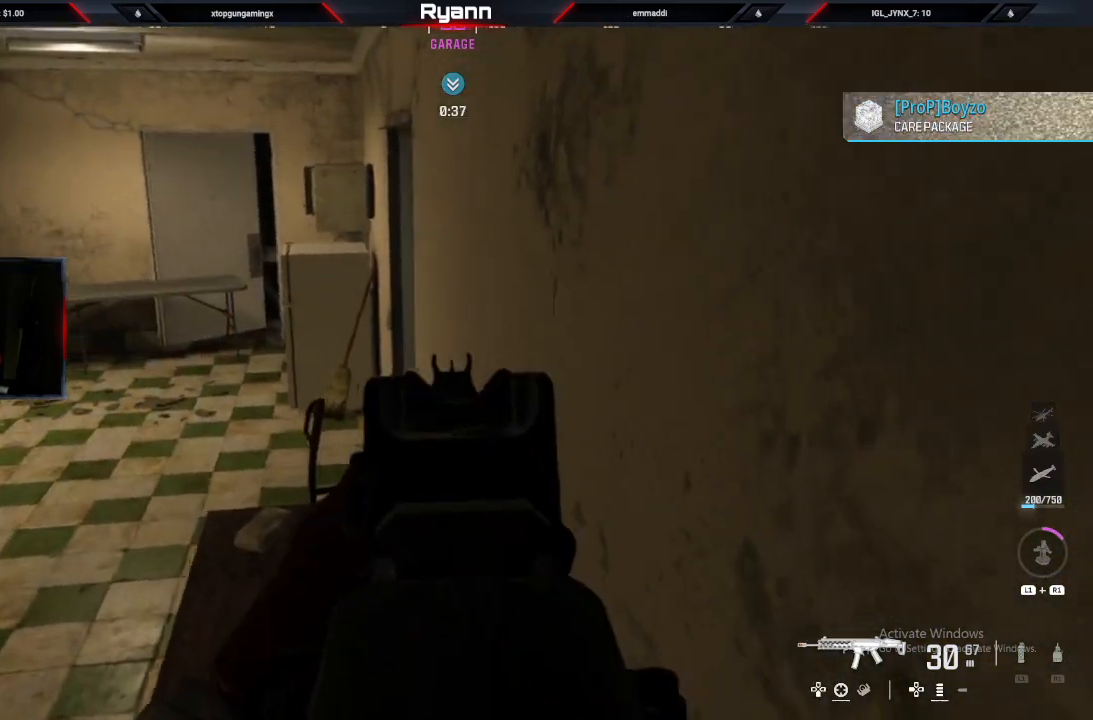
{"buttons": [], "left_stick": "center", "right_stick": "center", "events": [[100, "right_stick", "center"], [200, "left_stick", "center"], [267, "right_stick", "left"], [400, "right_stick", "center"], [500, "L2", "up"]]}
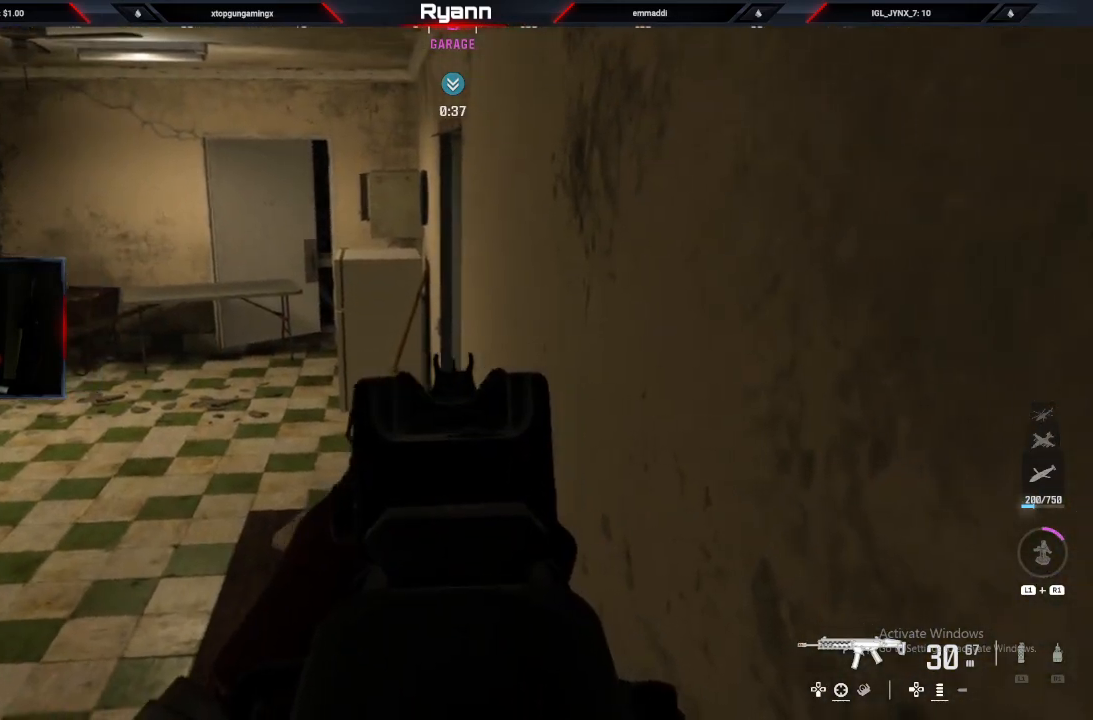
{"buttons": [], "left_stick": "center", "right_stick": "left", "events": [[100, "L2", "down"], [133, "right_stick", "left"], [217, "L2", "up"]]}
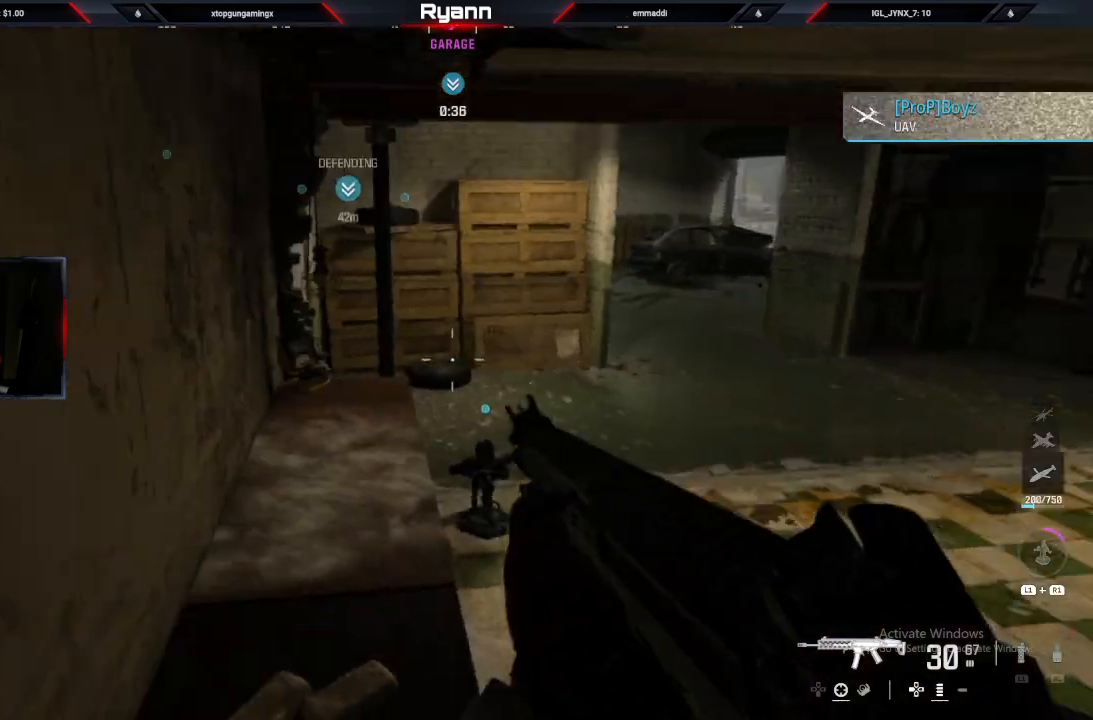
{"buttons": ["L2"], "left_stick": "center", "right_stick": "center", "events": [[150, "L2", "down"], [183, "right_stick", "right"], [383, "L2", "up"], [467, "L2", "down"], [467, "right_stick", "center"]]}
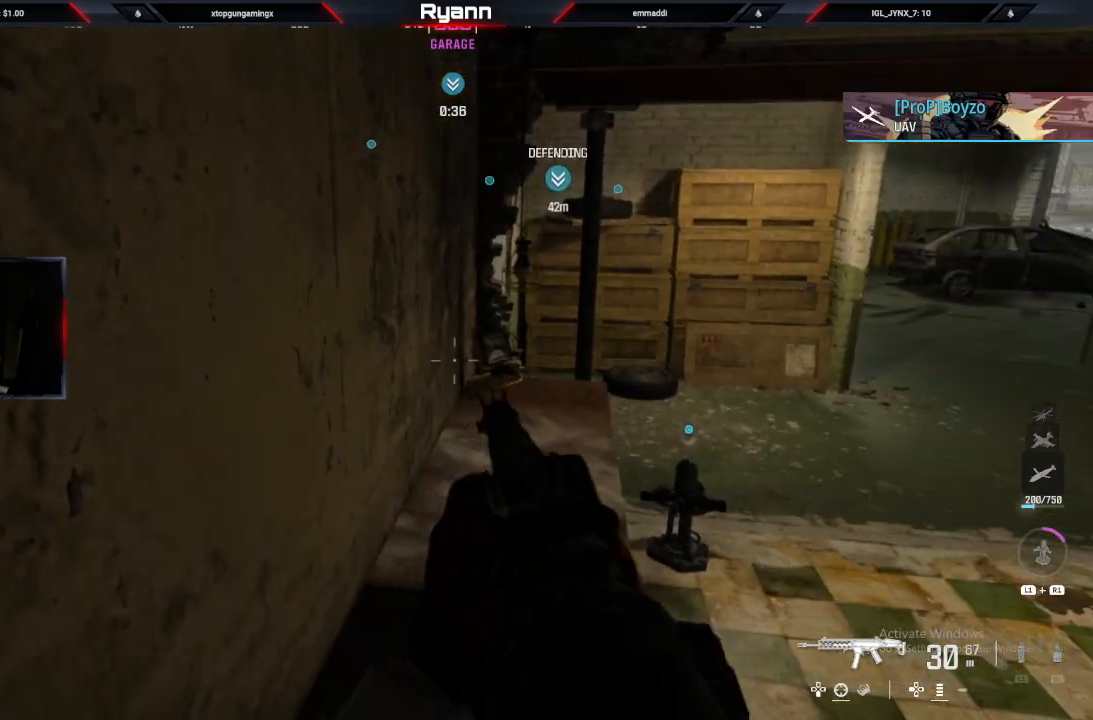
{"buttons": [], "left_stick": "center", "right_stick": "up-right", "events": [[133, "L2", "up"], [250, "L2", "down"], [317, "right_stick", "up-right"], [433, "L2", "up"]]}
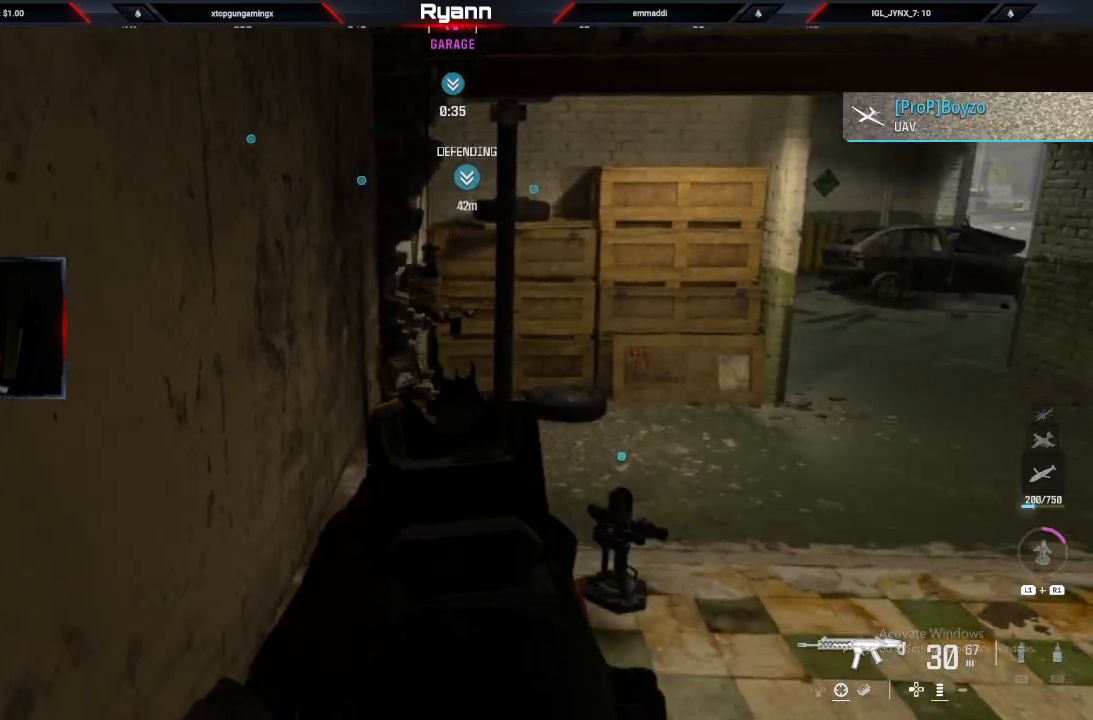
{"buttons": ["L2", "R2"], "left_stick": "right", "right_stick": "right", "events": [[117, "right_stick", "center"], [300, "right_stick", "right"], [317, "L2", "down"], [433, "left_stick", "right"], [500, "R2", "down"]]}
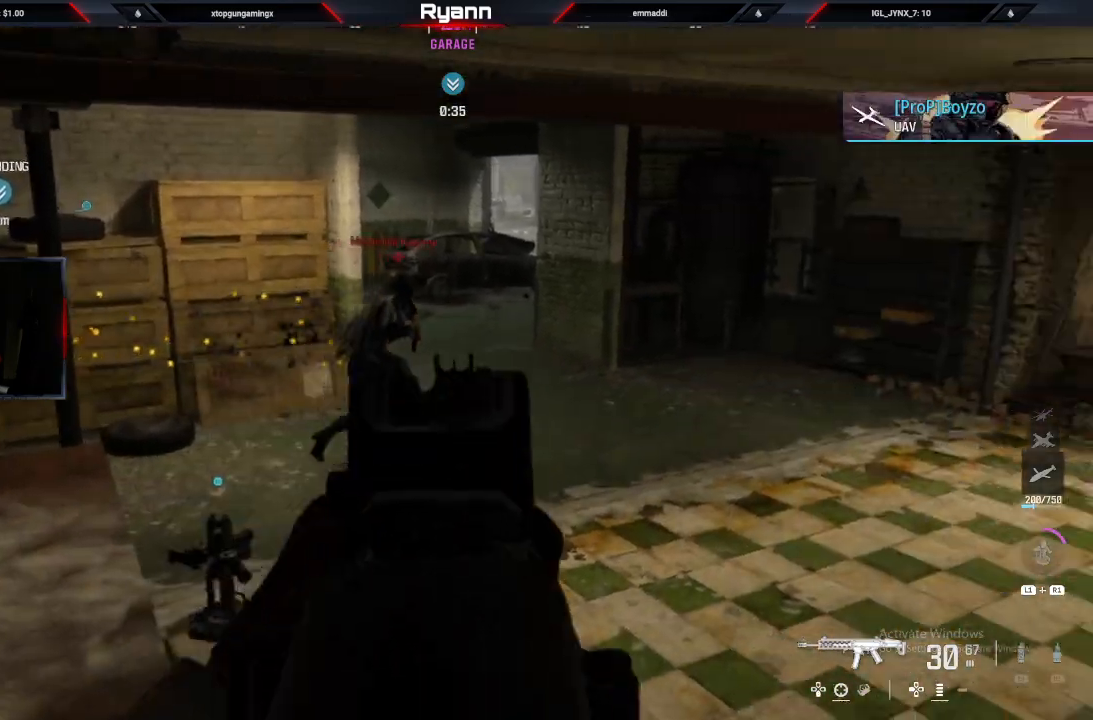
{"buttons": ["L2", "R2"], "left_stick": "center", "right_stick": "left", "events": [[83, "left_stick", "center"], [100, "right_stick", "up-left"], [267, "right_stick", "center"], [400, "right_stick", "left"]]}
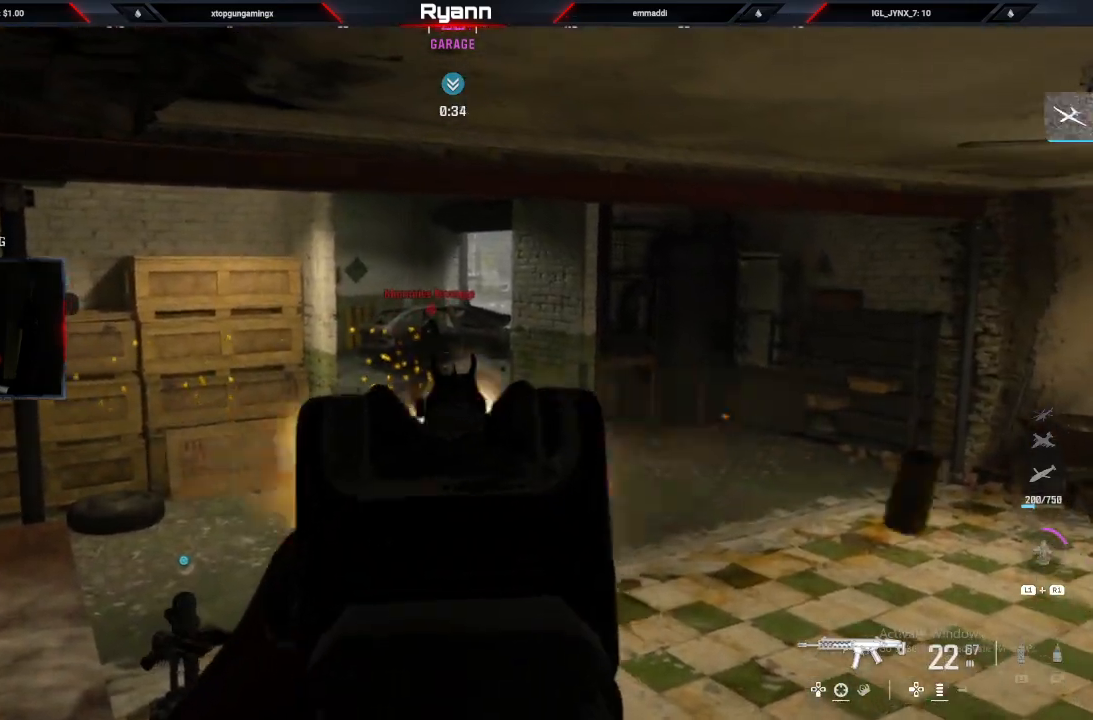
{"buttons": ["L2", "R2"], "left_stick": "center", "right_stick": "right", "events": [[400, "right_stick", "right"]]}
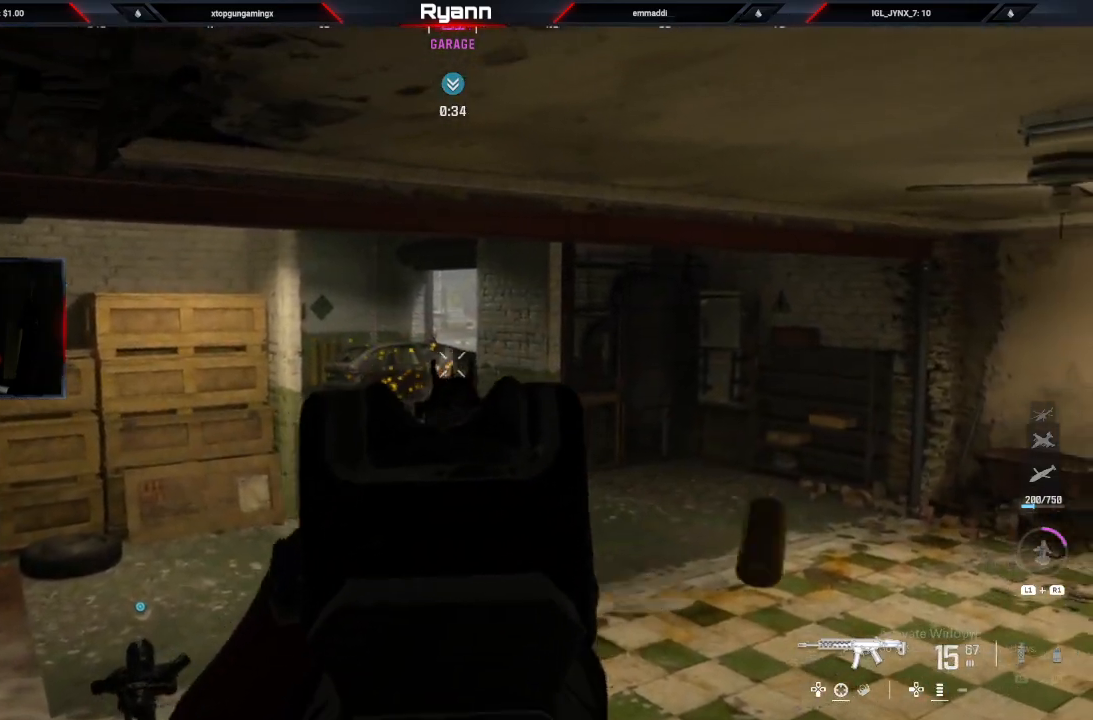
{"buttons": [], "left_stick": "center", "right_stick": "down", "events": [[133, "right_stick", "down"], [167, "R2", "up"], [183, "L2", "up"]]}
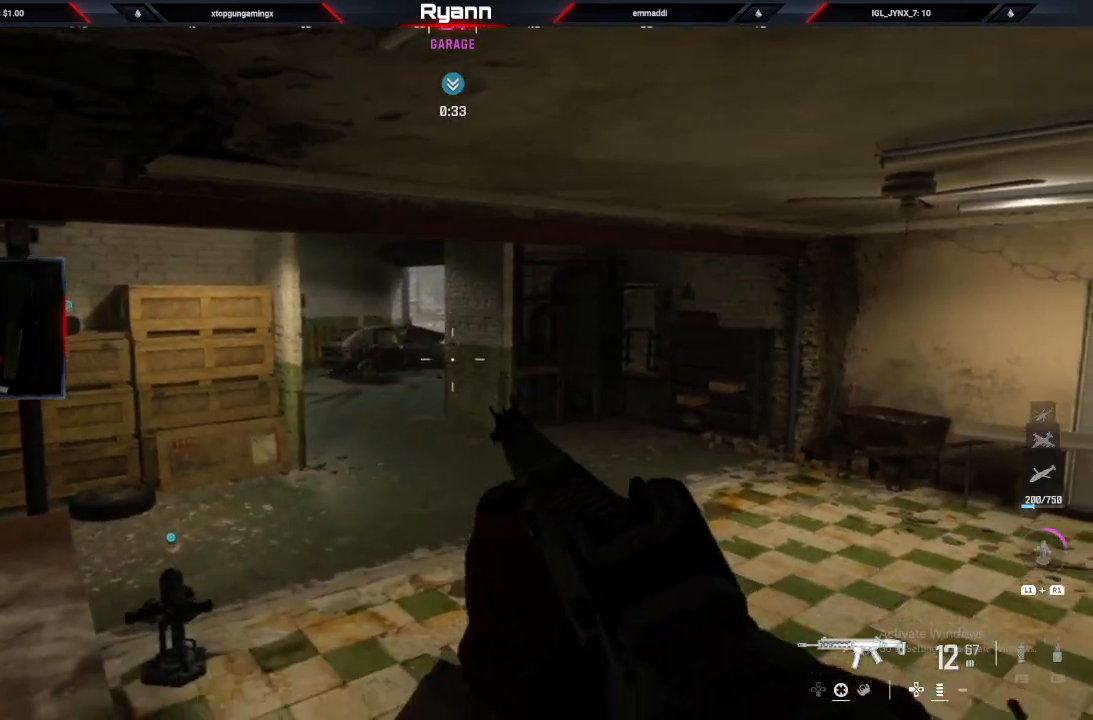
{"buttons": ["L2"], "left_stick": "right", "right_stick": "left", "events": [[17, "L2", "down"], [133, "right_stick", "left"], [417, "left_stick", "right"]]}
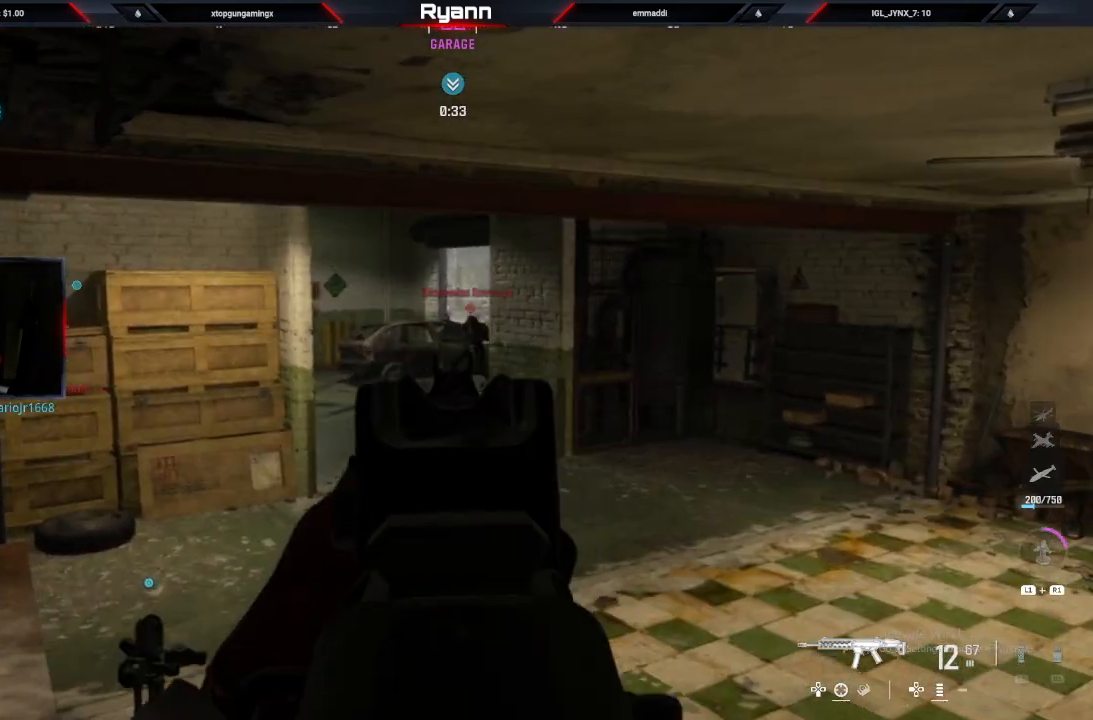
{"buttons": ["L2", "R2"], "left_stick": "up-left", "right_stick": "center", "events": [[117, "R2", "down"], [200, "right_stick", "center"], [333, "left_stick", "up-left"]]}
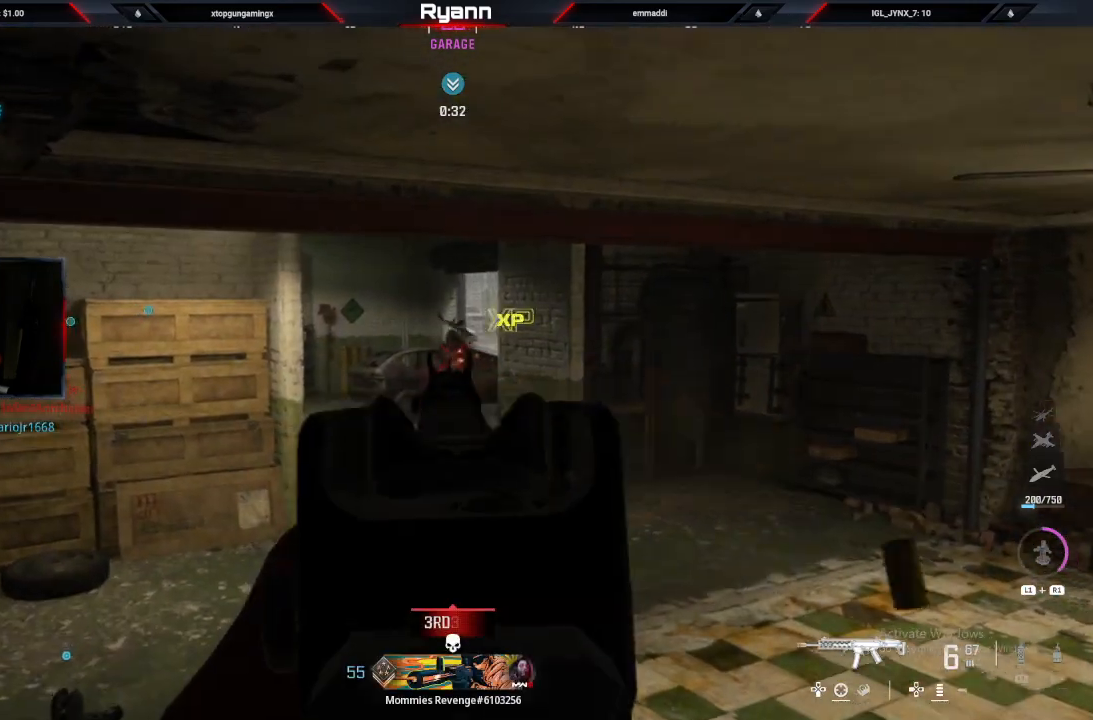
{"buttons": [], "left_stick": "down", "right_stick": "down-right", "events": [[33, "L2", "up"], [67, "R2", "up"], [67, "left_stick", "down-left"], [133, "SQUARE", "down"], [167, "left_stick", "down"], [183, "SQUARE", "up"], [350, "right_stick", "down-right"]]}
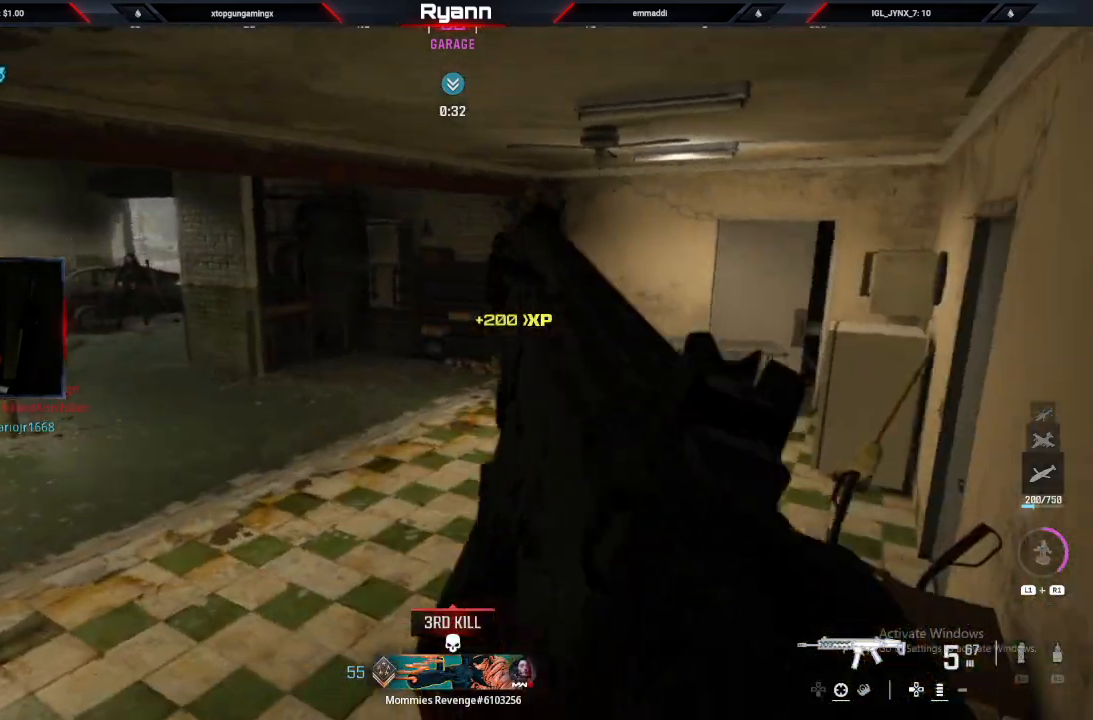
{"buttons": ["CIRCLE"], "left_stick": "center", "right_stick": "center", "events": [[17, "right_stick", "center"], [267, "left_stick", "center"], [400, "CIRCLE", "down"], [400, "right_stick", "left"], [450, "right_stick", "center"]]}
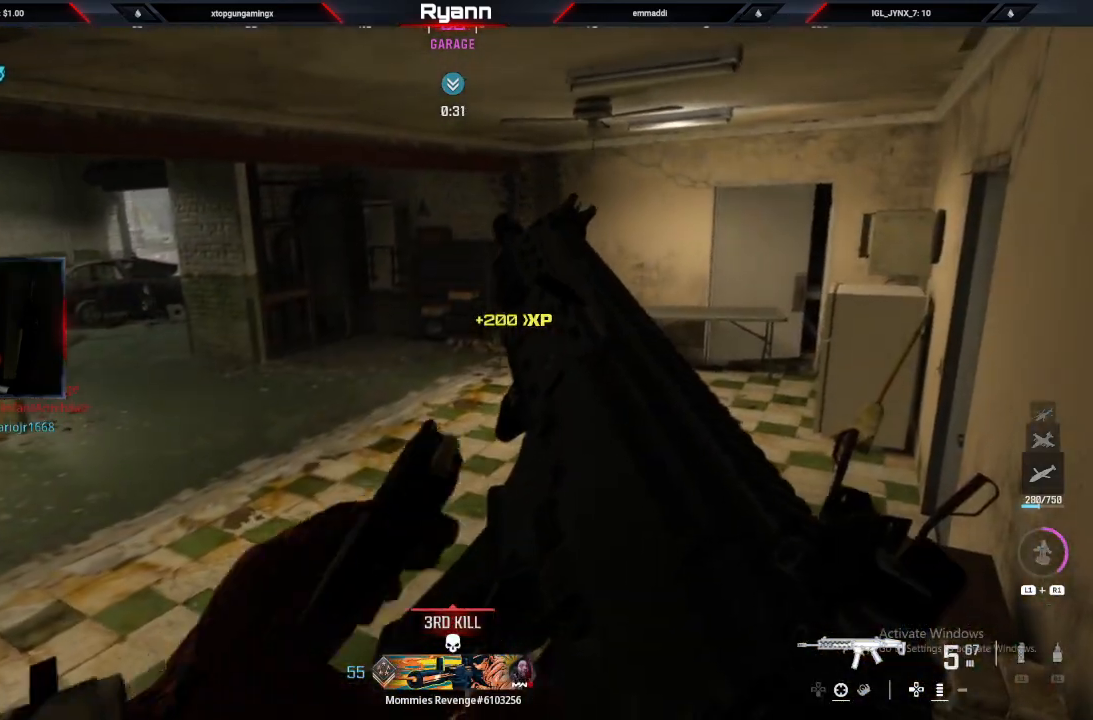
{"buttons": [], "left_stick": "center", "right_stick": "center", "events": [[17, "CIRCLE", "up"], [17, "right_stick", "left"], [217, "right_stick", "center"]]}
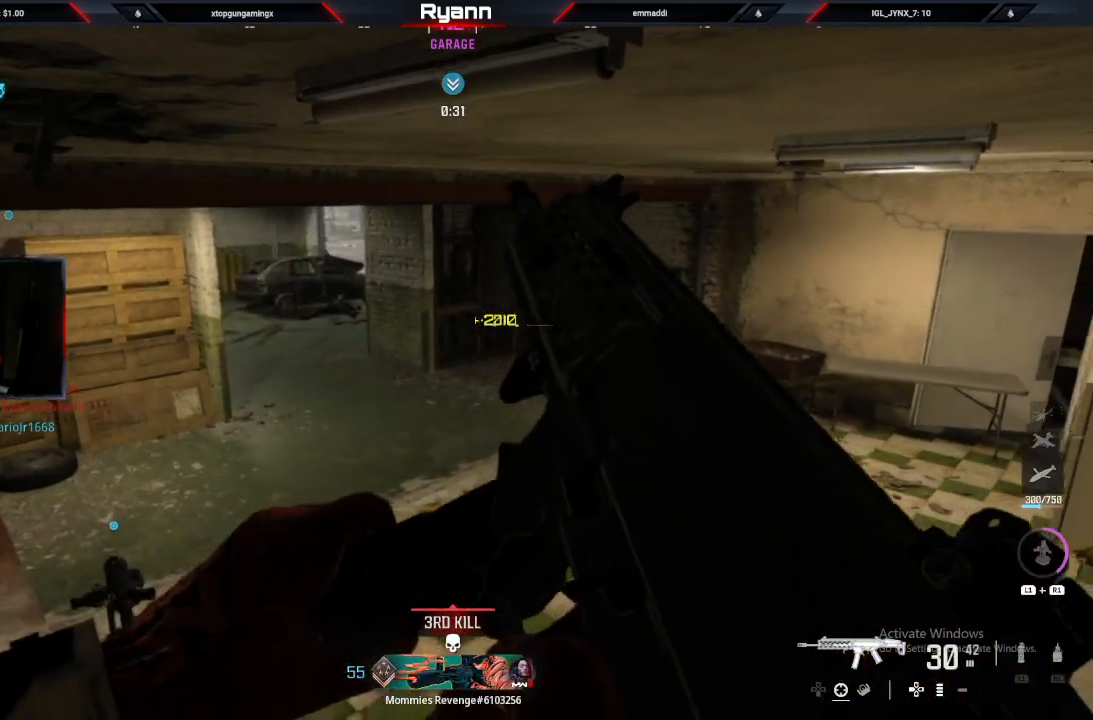
{"buttons": [], "left_stick": "up-left", "right_stick": "right", "events": [[150, "CIRCLE", "down"], [233, "left_stick", "up"], [267, "right_stick", "right"], [300, "CIRCLE", "up"], [417, "left_stick", "up-left"]]}
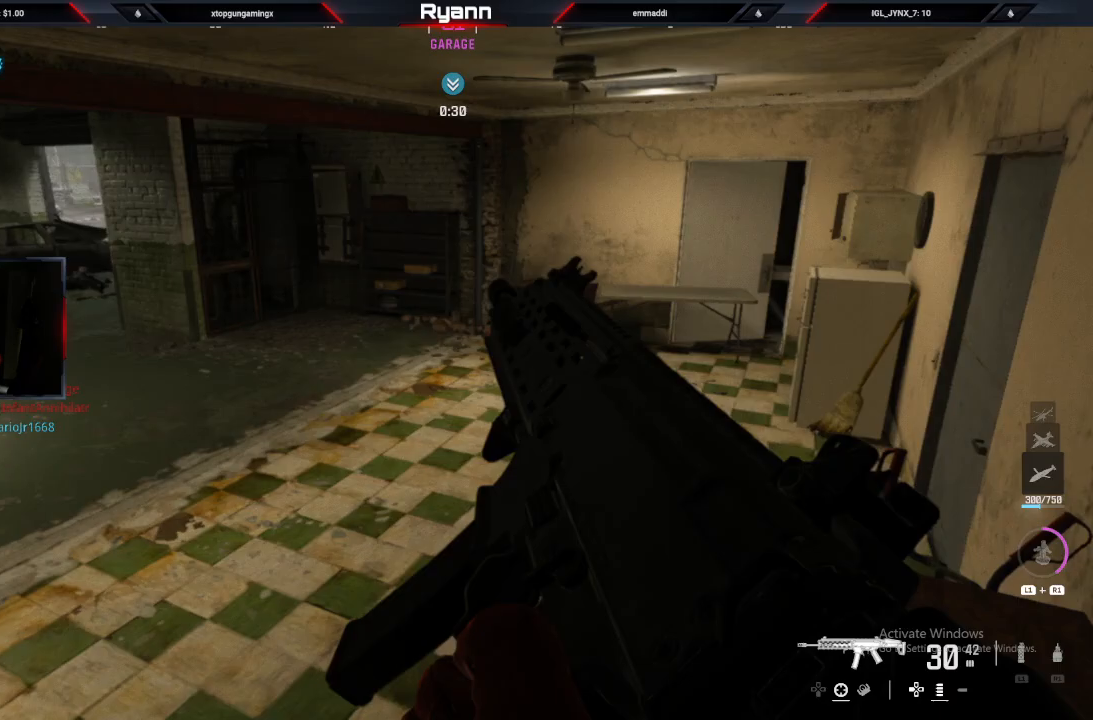
{"buttons": [], "left_stick": "up-left", "right_stick": "down", "events": [[250, "L3", "down"], [367, "right_stick", "down"], [383, "L3", "up"]]}
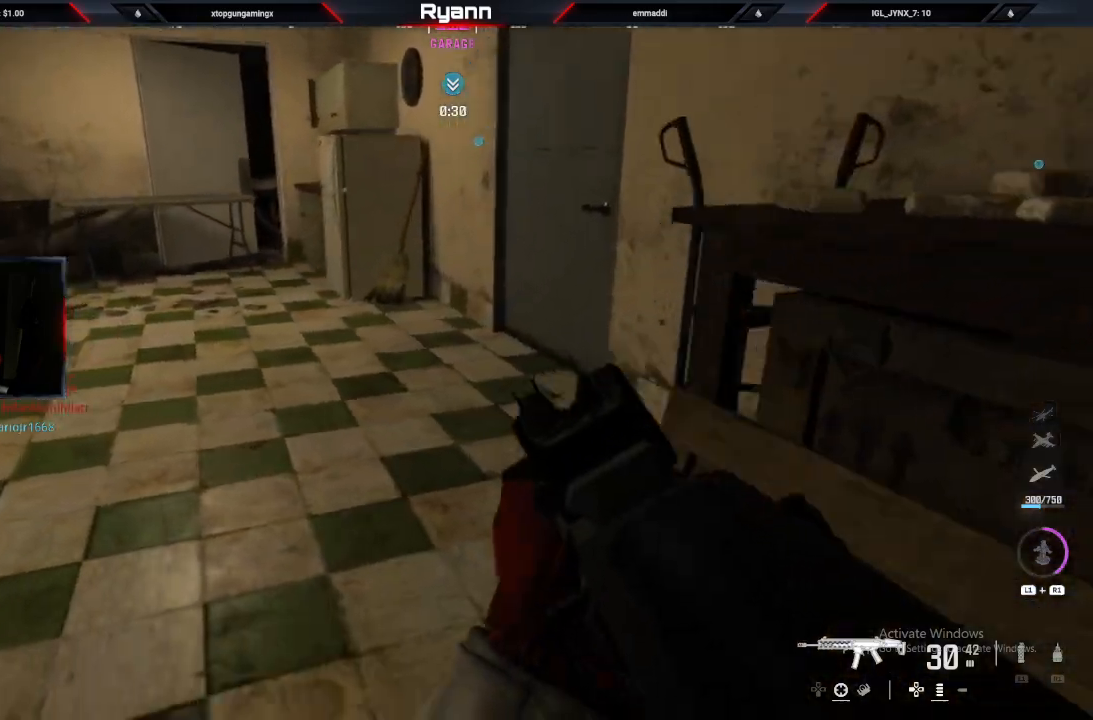
{"buttons": [], "left_stick": "up-left", "right_stick": "right", "events": [[50, "L3", "down"], [67, "right_stick", "right"], [117, "left_stick", "up"], [183, "L3", "up"], [383, "L3", "down"], [383, "left_stick", "up-left"], [500, "L3", "up"]]}
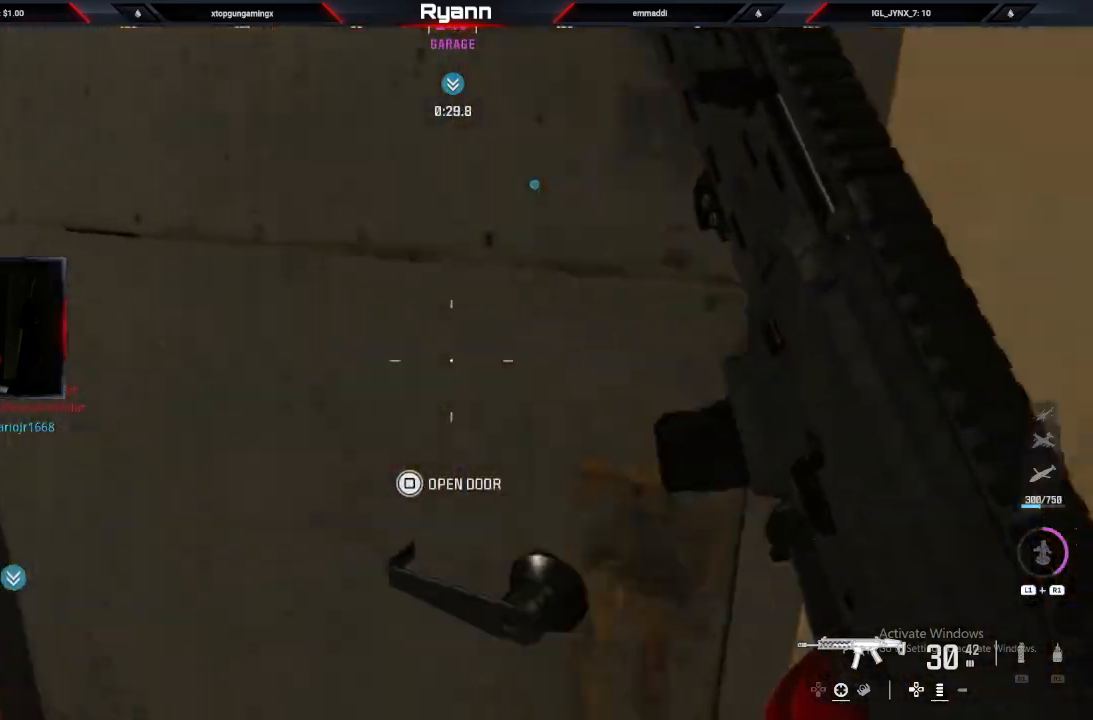
{"buttons": ["L3"], "left_stick": "up", "right_stick": "right", "events": [[33, "CIRCLE", "down"], [117, "left_stick", "up"], [183, "CIRCLE", "up"], [400, "L3", "down"]]}
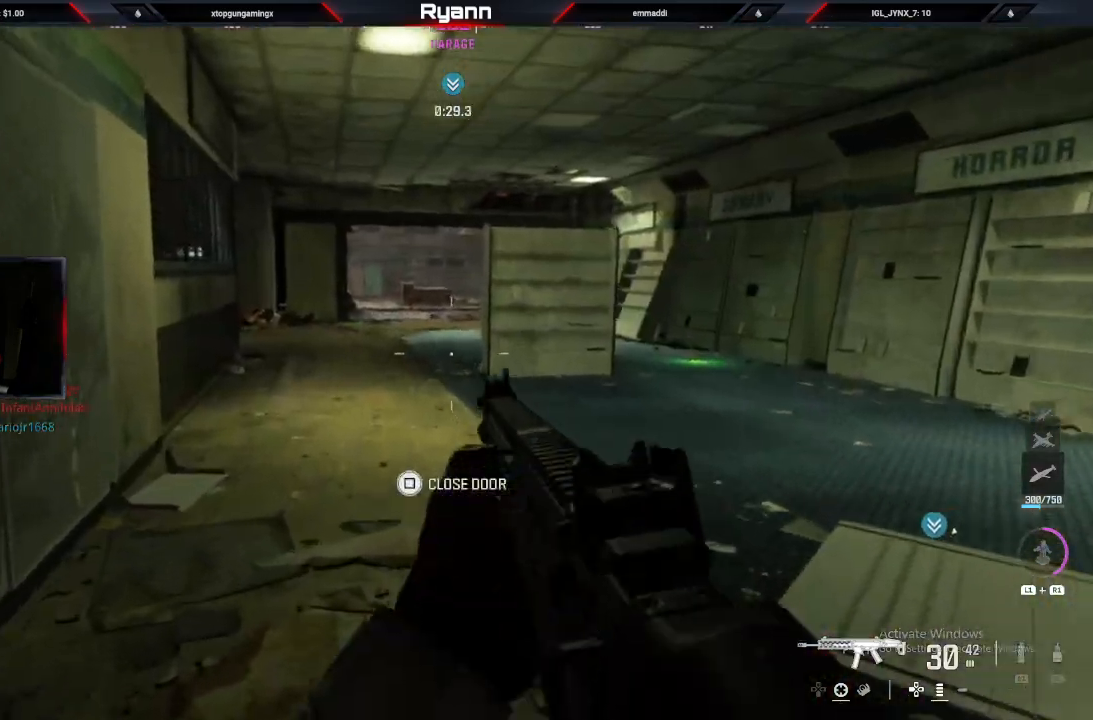
{"buttons": ["CIRCLE"], "left_stick": "up", "right_stick": "right"}
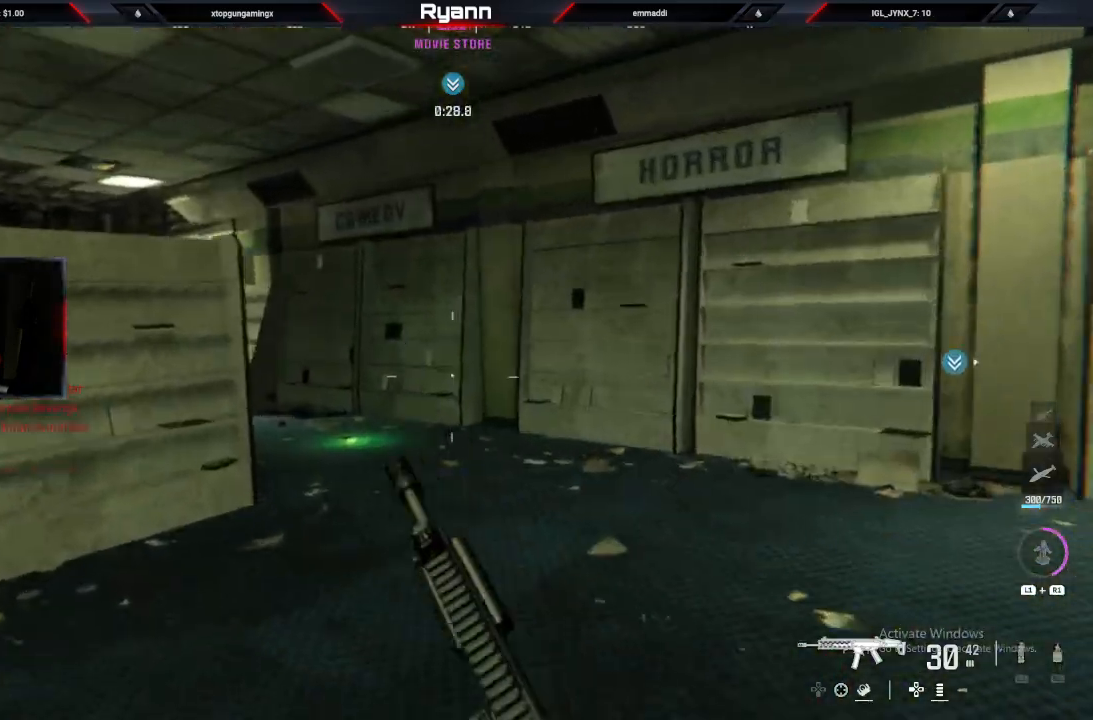
{"buttons": ["L3"], "left_stick": "up-right", "right_stick": "left"}